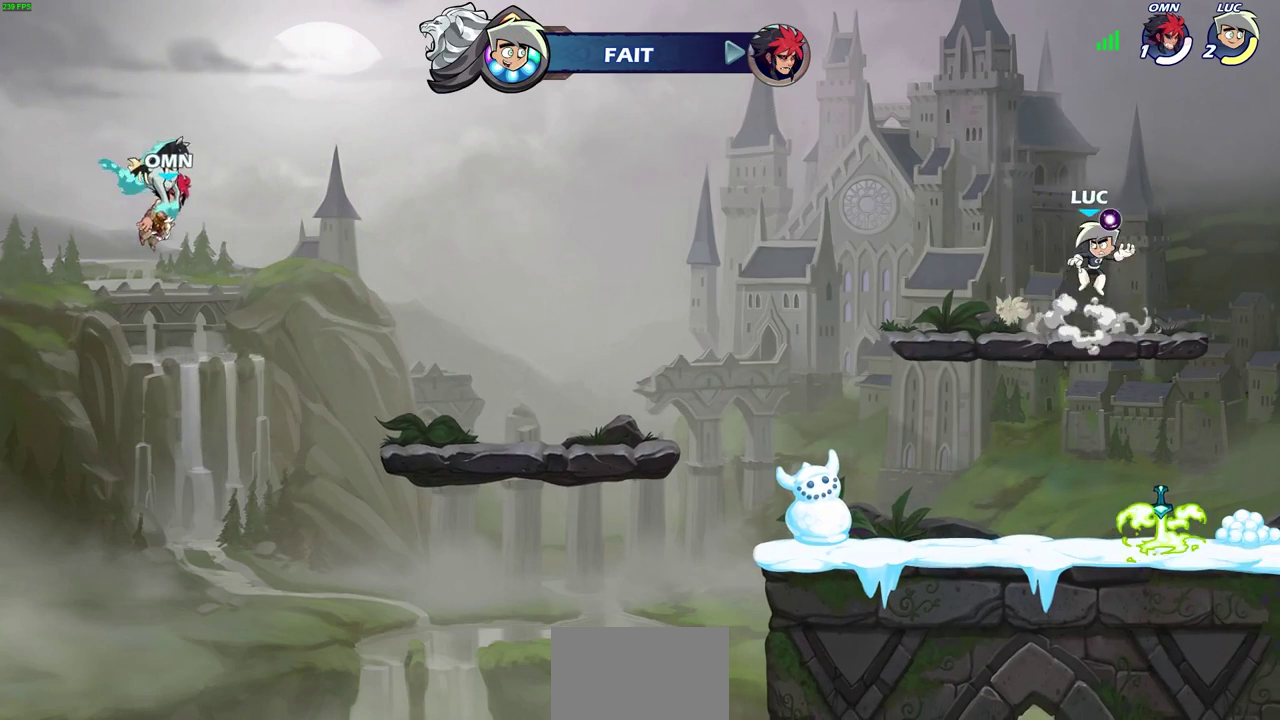
Gameplay with a controller (PlayStation layout); each line is a JSON object with the inputs held at the frame after it (dt_ms = milliseconds from this image to that frame). "events" lists button and stick changes between this image and that frame as [ms after this image, input, new state], when the widget could be followed in between. Not read: L2 R1 R2.
{"dt_ms": 500, "buttons": [], "left_stick": "right", "right_stick": "center", "events": [[117, "left_stick", "center"], [417, "left_stick", "right"]]}
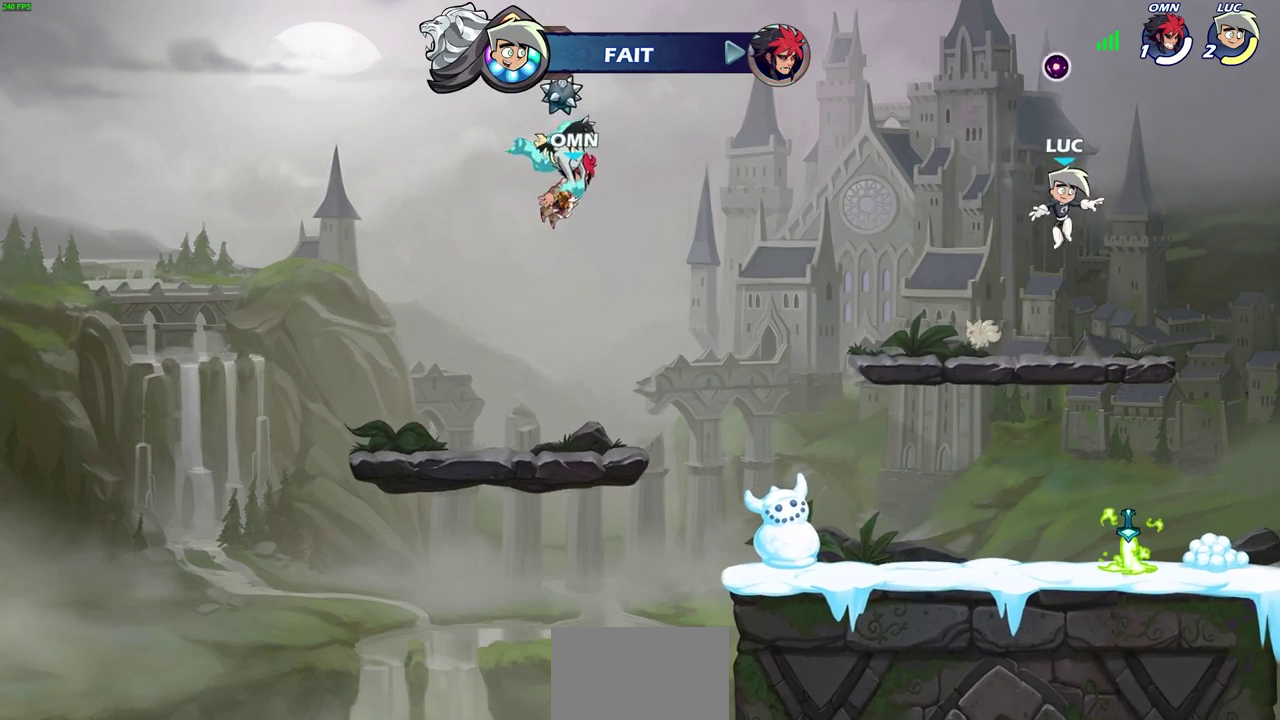
{"dt_ms": 500, "buttons": [], "left_stick": "left", "right_stick": "center", "events": [[50, "left_stick", "down-right"], [167, "left_stick", "down"], [350, "left_stick", "down-left"], [467, "left_stick", "left"]]}
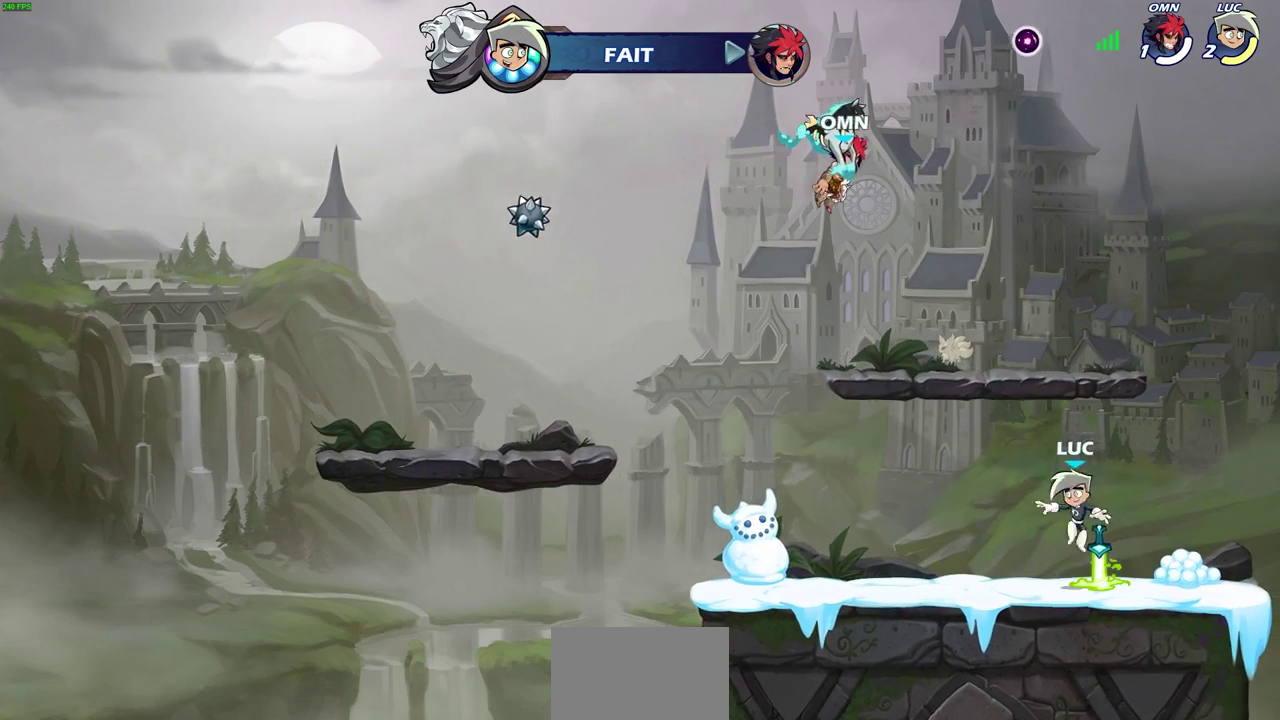
{"dt_ms": 400, "buttons": ["CROSS"], "left_stick": "up-right", "right_stick": "center", "events": [[50, "left_stick", "up-left"], [83, "CROSS", "down"], [150, "left_stick", "center"], [200, "CROSS", "up"], [317, "CROSS", "down"], [333, "left_stick", "up-right"]]}
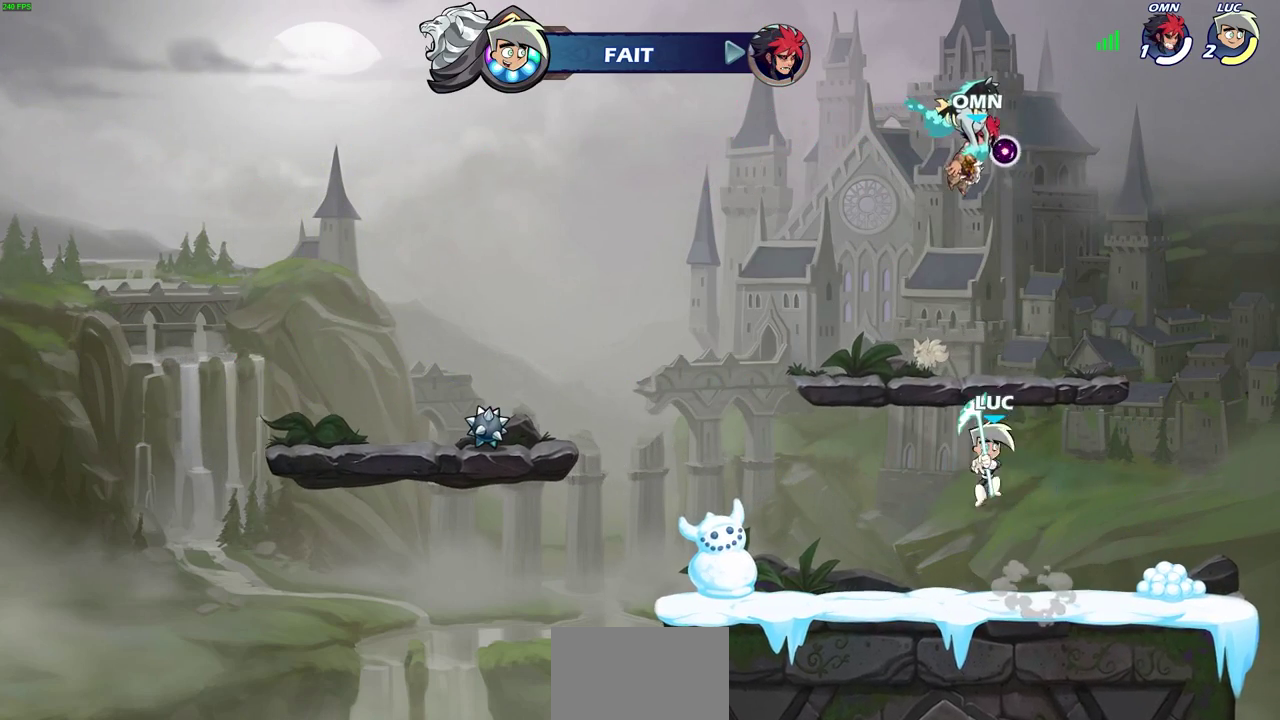
{"dt_ms": 700, "buttons": [], "left_stick": "center", "right_stick": "center", "events": [[83, "left_stick", "up"], [200, "CROSS", "up"], [400, "left_stick", "center"]]}
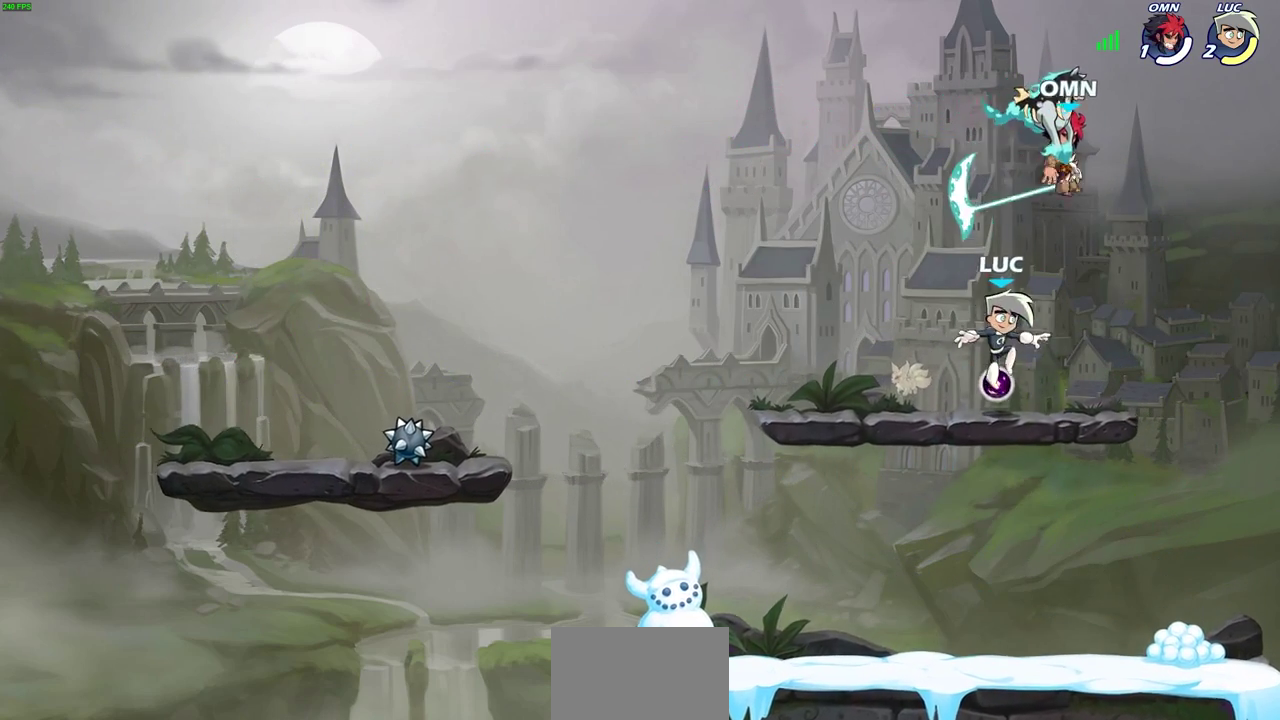
{"dt_ms": 400, "buttons": [], "left_stick": "up", "right_stick": "center", "events": [[367, "left_stick", "up"]]}
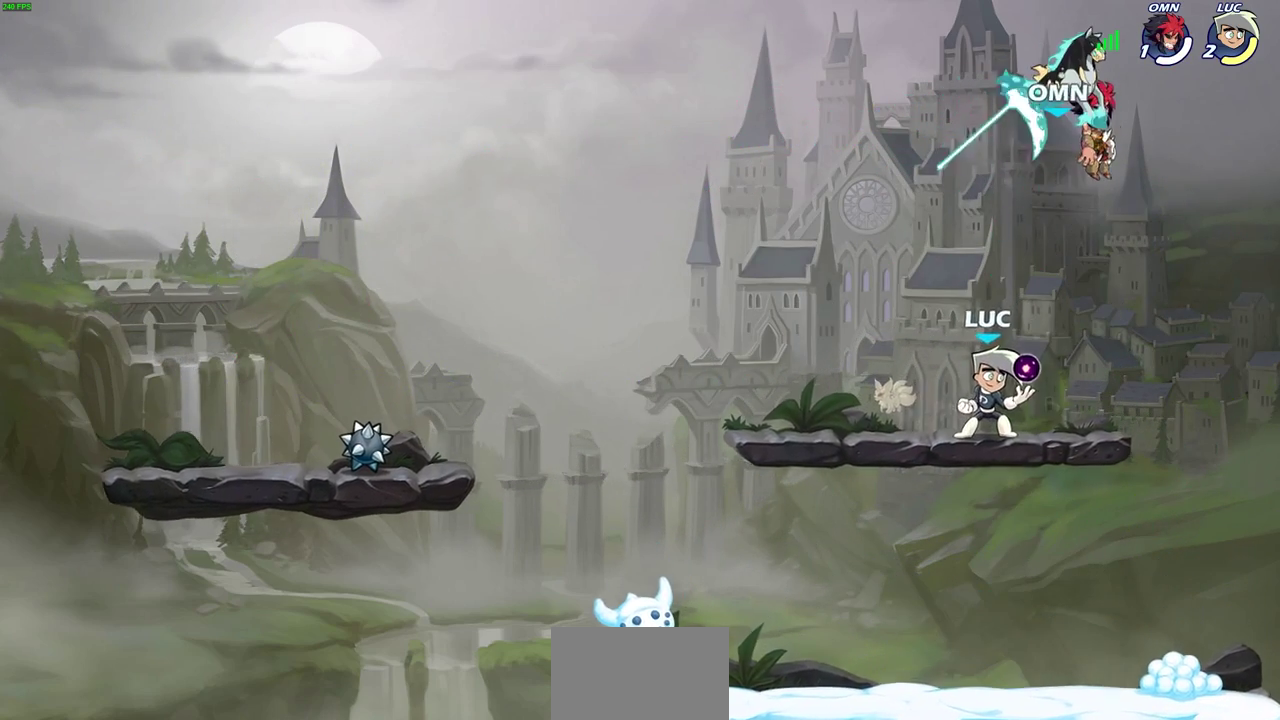
{"dt_ms": 300, "buttons": [], "left_stick": "center", "right_stick": "center", "events": [[200, "left_stick", "center"]]}
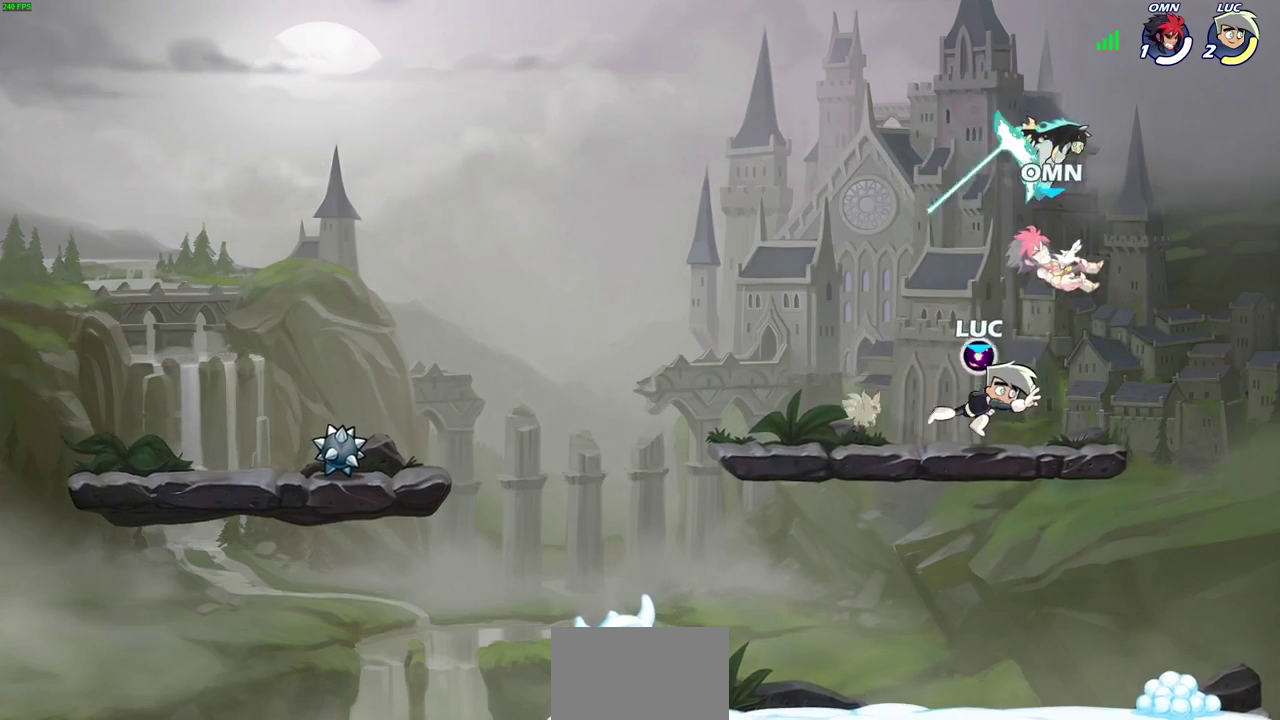
{"dt_ms": 600, "buttons": [], "left_stick": "down-left", "right_stick": "center", "events": [[133, "left_stick", "left"], [217, "CROSS", "down"], [367, "CROSS", "up"], [400, "left_stick", "up-left"], [450, "left_stick", "left"], [517, "left_stick", "down-left"]]}
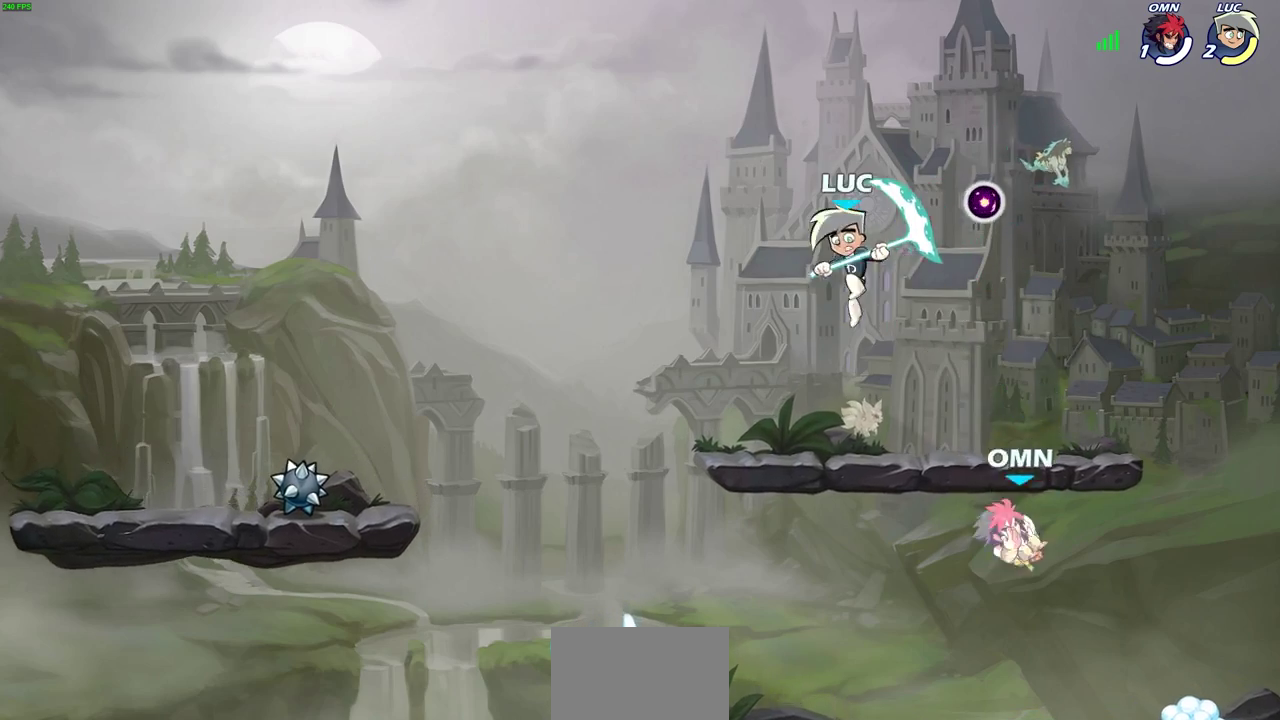
{"dt_ms": 700, "buttons": [], "left_stick": "right", "right_stick": "center", "events": [[83, "left_stick", "down-right"], [183, "left_stick", "down"], [233, "left_stick", "down-left"], [383, "left_stick", "left"], [450, "left_stick", "up-left"], [650, "left_stick", "right"]]}
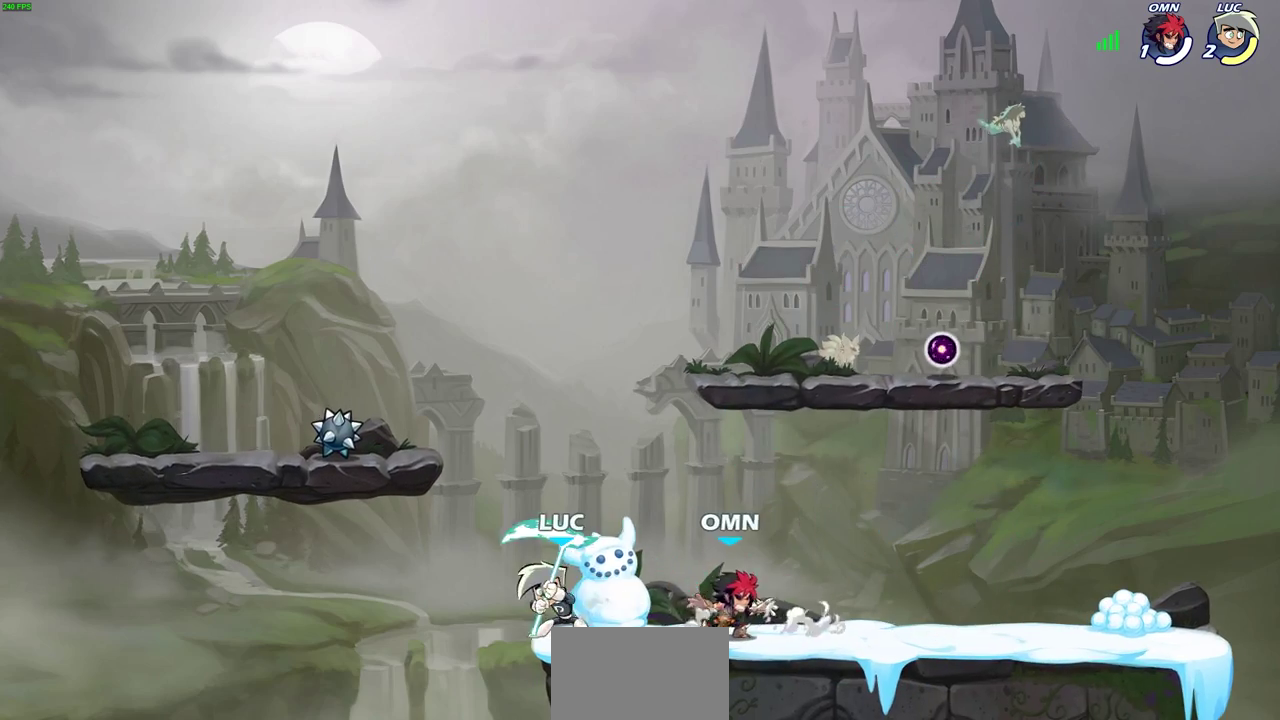
{"dt_ms": 400, "buttons": [], "left_stick": "center", "right_stick": "center", "events": [[17, "SQUARE", "down"], [100, "SQUARE", "up"], [150, "left_stick", "center"]]}
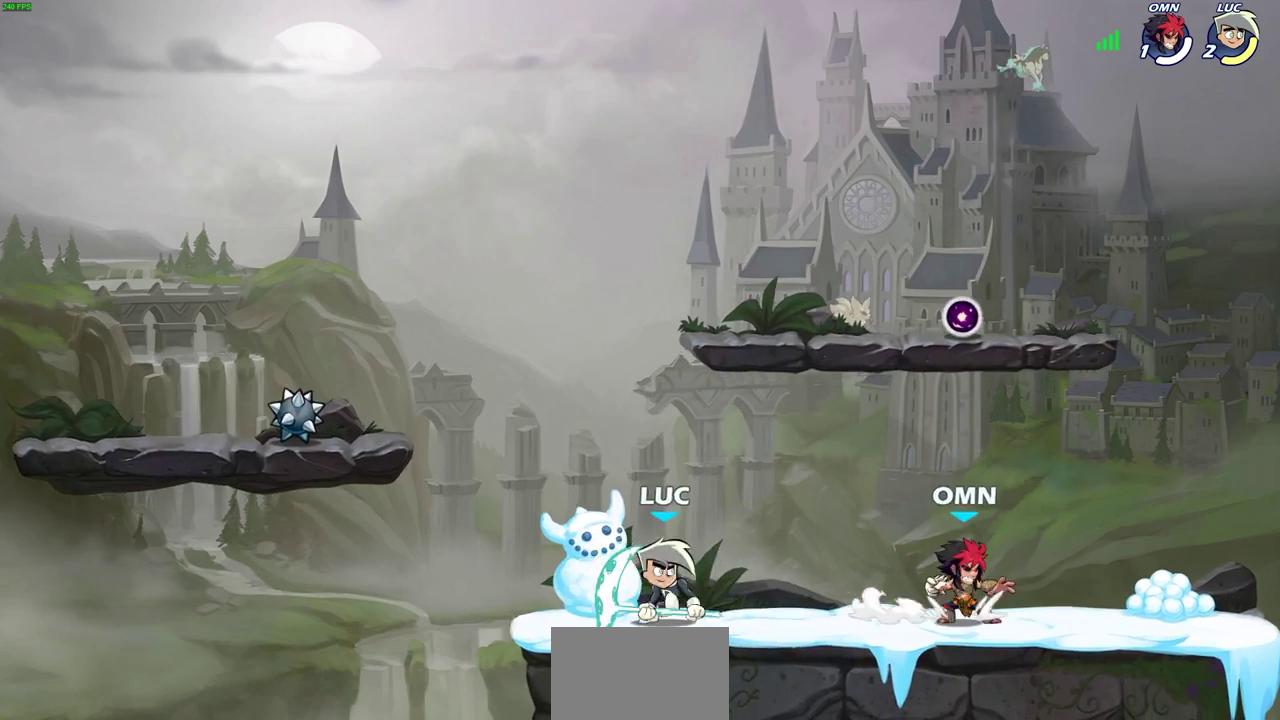
{"dt_ms": 300, "buttons": ["CROSS"], "left_stick": "up-left", "right_stick": "center", "events": [[117, "left_stick", "left"], [200, "CROSS", "down"], [267, "left_stick", "up-left"]]}
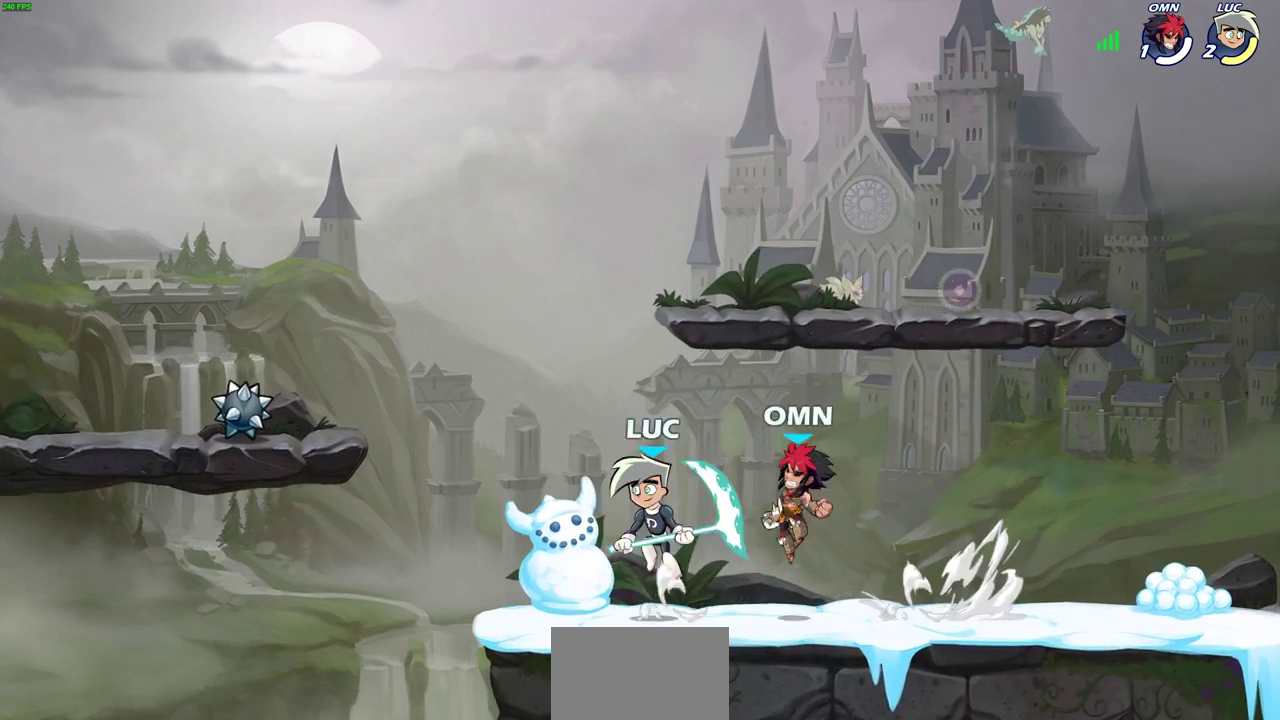
{"dt_ms": 700, "buttons": [], "left_stick": "left", "right_stick": "center", "events": [[17, "left_stick", "up"], [67, "CROSS", "up"], [200, "left_stick", "down-left"], [367, "SQUARE", "down"], [367, "left_stick", "up-right"], [433, "SQUARE", "up"], [450, "left_stick", "up"], [500, "left_stick", "up-left"], [600, "left_stick", "left"]]}
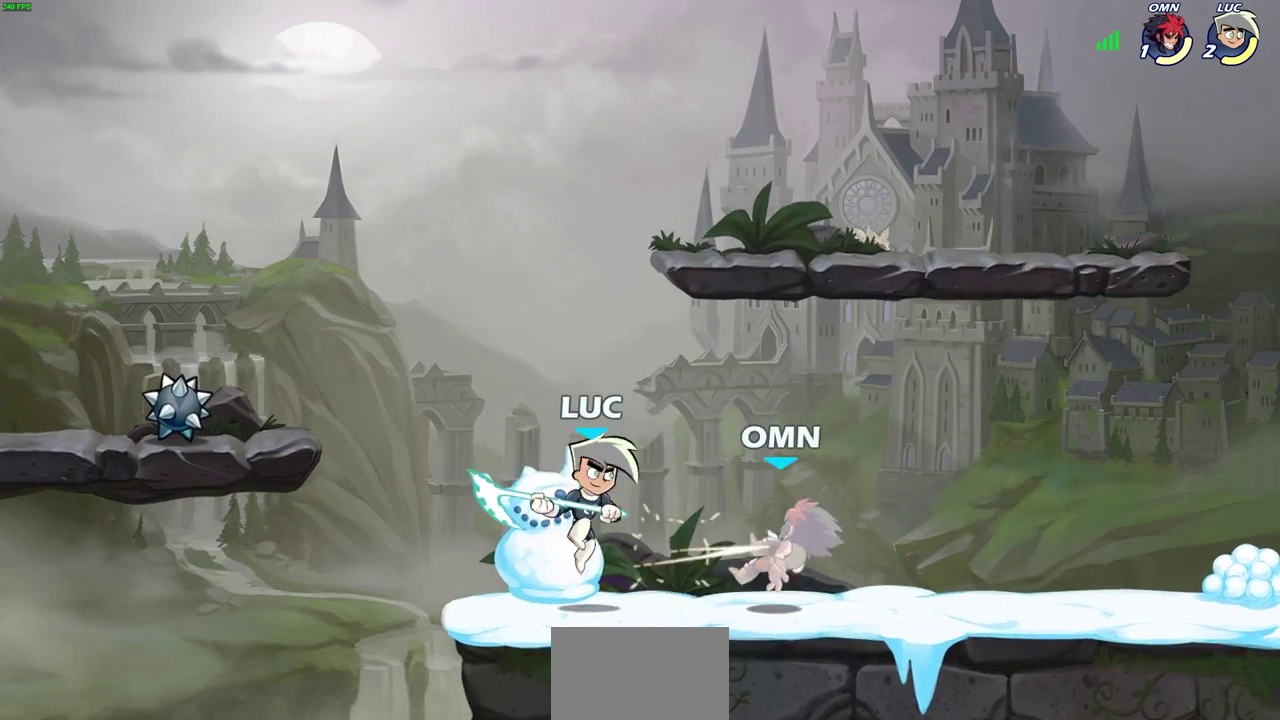
{"dt_ms": 600, "buttons": [], "left_stick": "right", "right_stick": "center", "events": [[317, "left_stick", "right"]]}
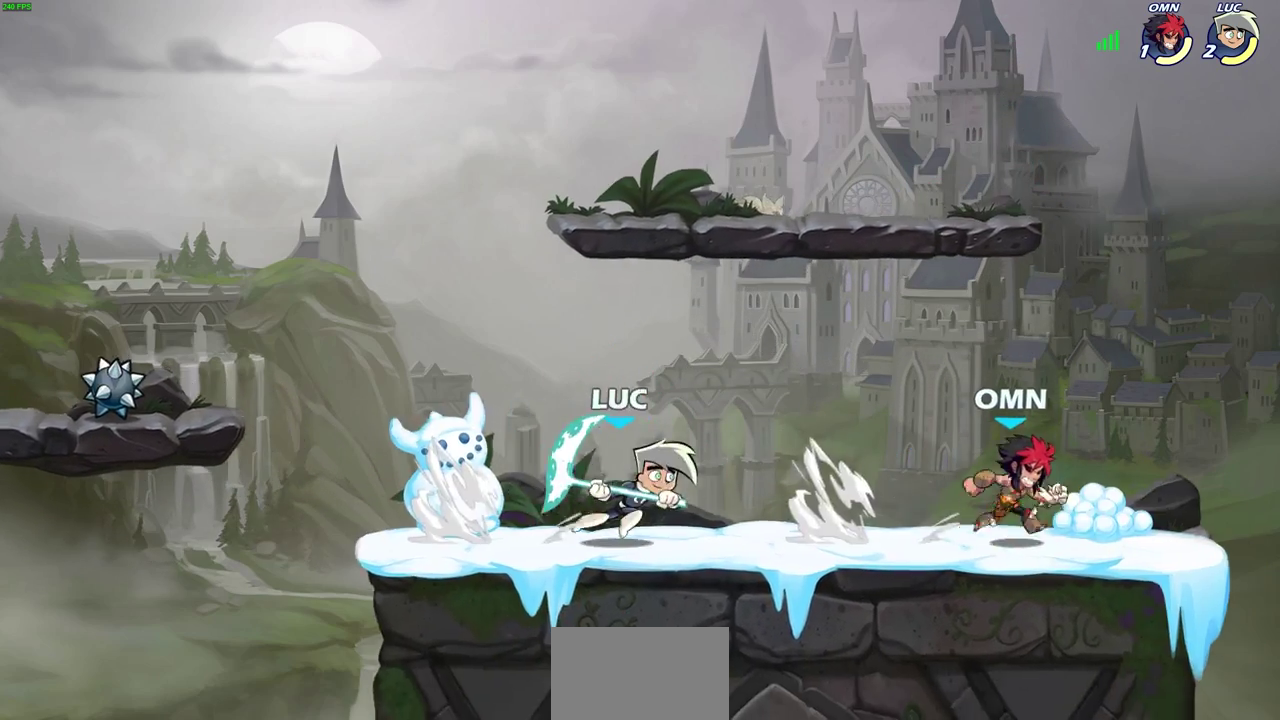
{"dt_ms": 400, "buttons": [], "left_stick": "right", "right_stick": "center", "events": [[117, "SQUARE", "down"], [300, "SQUARE", "up"]]}
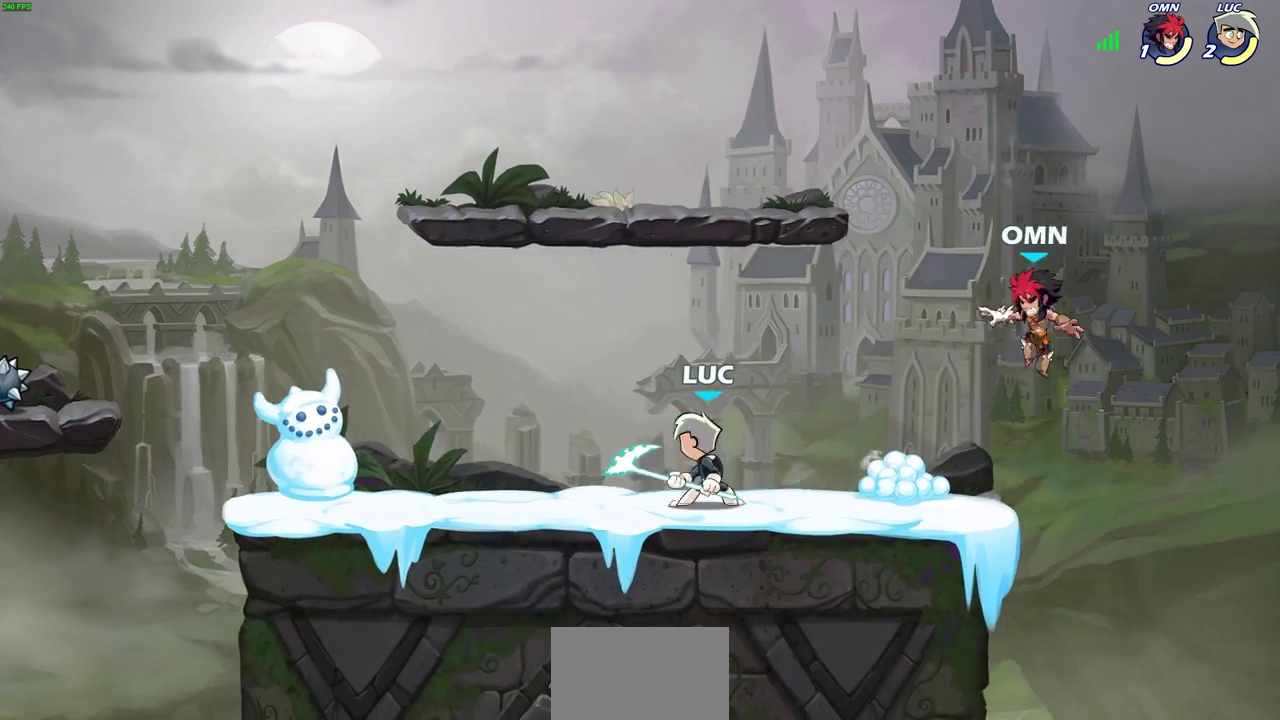
{"dt_ms": 400, "buttons": [], "left_stick": "center", "right_stick": "center", "events": [[133, "left_stick", "center"]]}
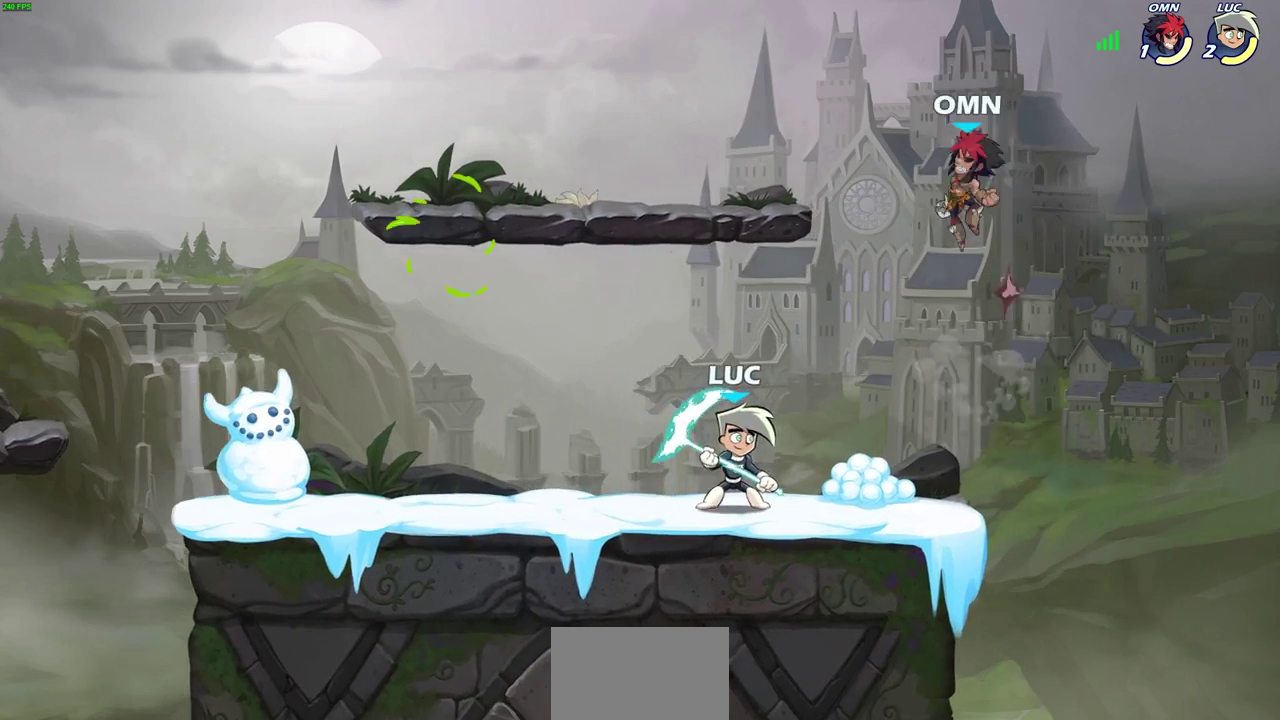
{"dt_ms": 800, "buttons": [], "left_stick": "down-left", "right_stick": "center", "events": [[67, "CROSS", "down"], [117, "SQUARE", "down"], [167, "right_stick", "down-left"], [233, "CROSS", "up"], [233, "left_stick", "left"], [233, "right_stick", "center"], [250, "SQUARE", "up"], [633, "left_stick", "down-left"], [700, "left_stick", "down"], [800, "left_stick", "down-left"]]}
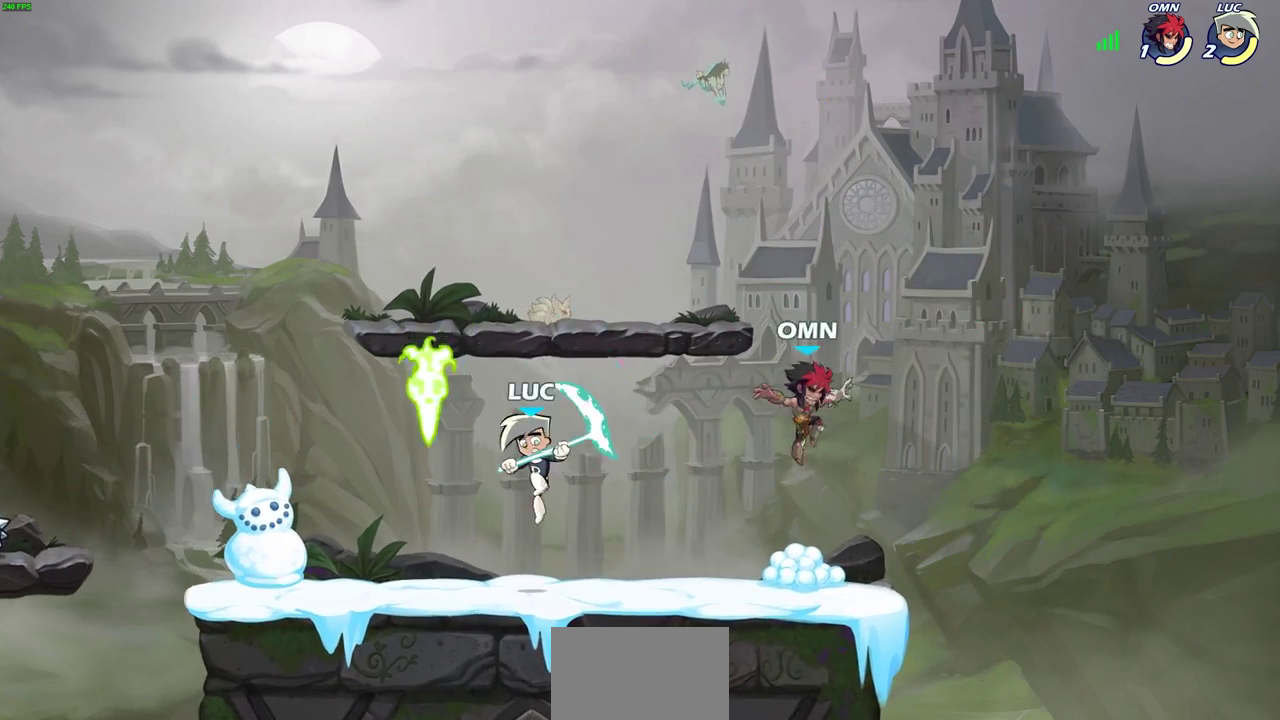
{"dt_ms": 300, "buttons": [], "left_stick": "right", "right_stick": "center", "events": [[67, "left_stick", "right"], [167, "SQUARE", "down"], [250, "SQUARE", "up"]]}
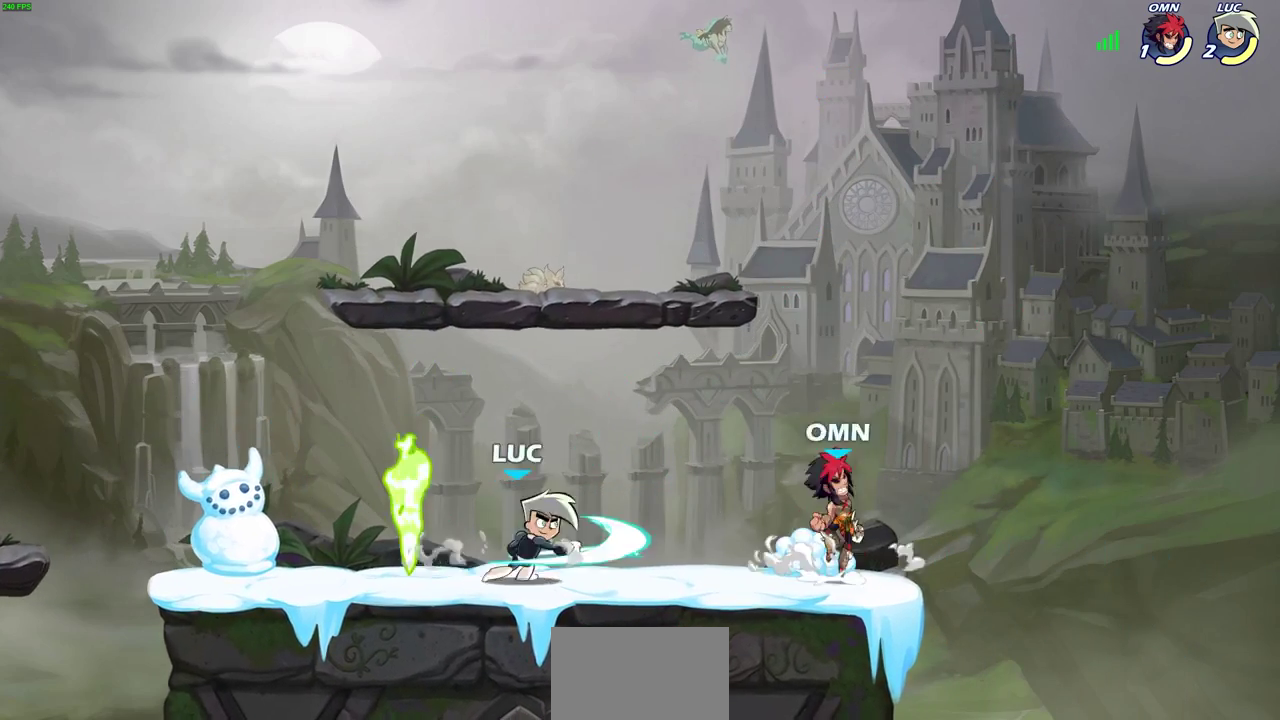
{"dt_ms": 400, "buttons": ["SQUARE"], "left_stick": "center", "right_stick": "center", "events": [[283, "left_stick", "center"], [400, "SQUARE", "down"]]}
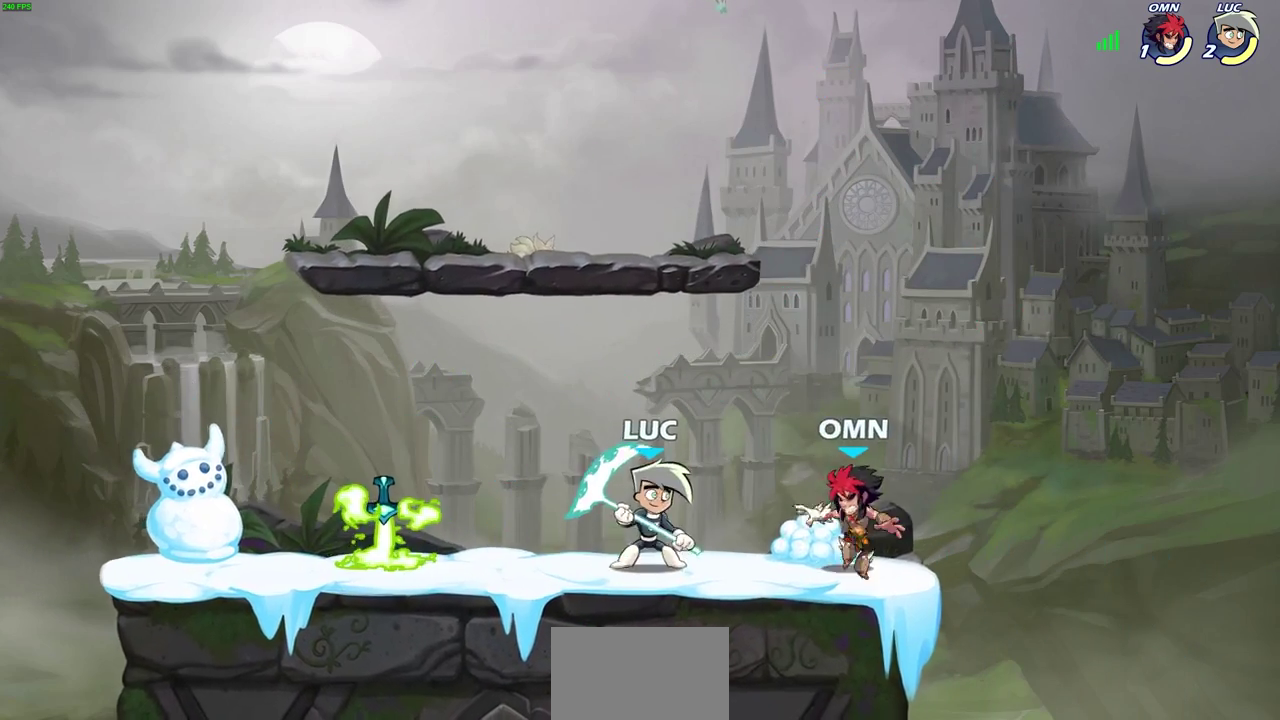
{"dt_ms": 600, "buttons": [], "left_stick": "center", "right_stick": "center", "events": [[67, "SQUARE", "up"], [350, "CROSS", "down"], [367, "SQUARE", "down"], [400, "CROSS", "up"], [417, "SQUARE", "up"]]}
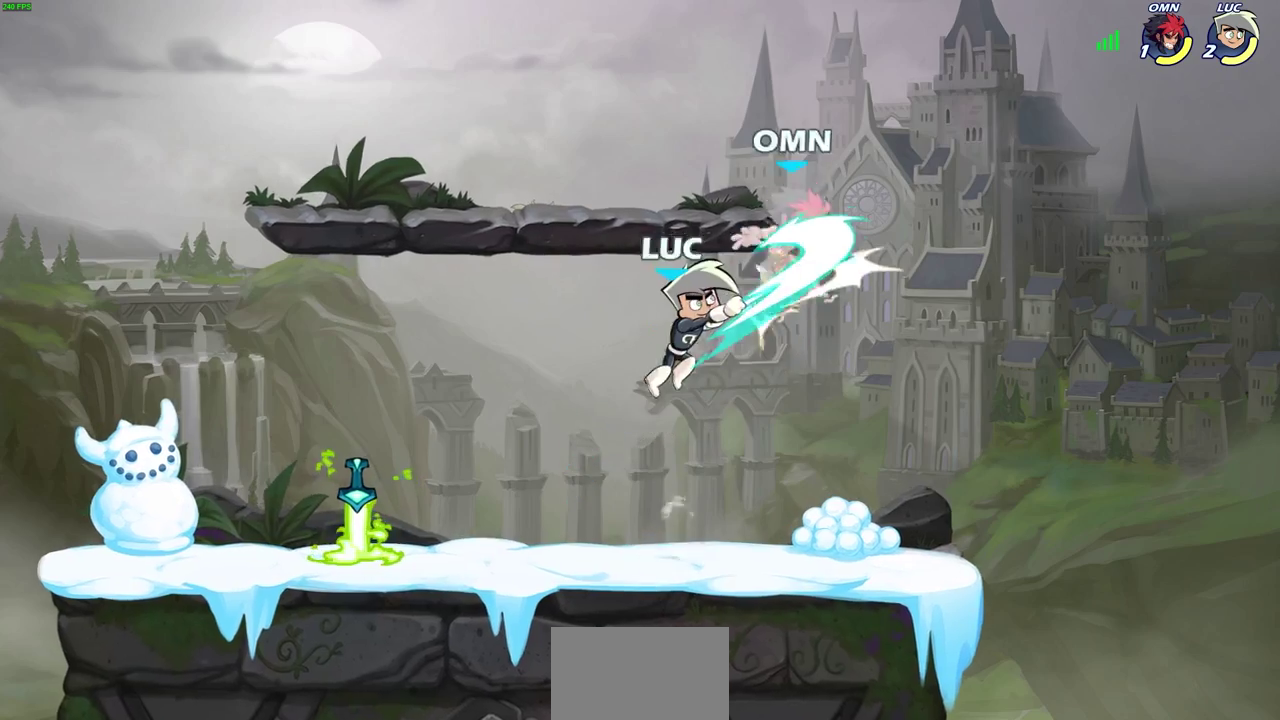
{"dt_ms": 500, "buttons": ["CROSS"], "left_stick": "right", "right_stick": "center", "events": [[350, "left_stick", "right"], [483, "CROSS", "down"]]}
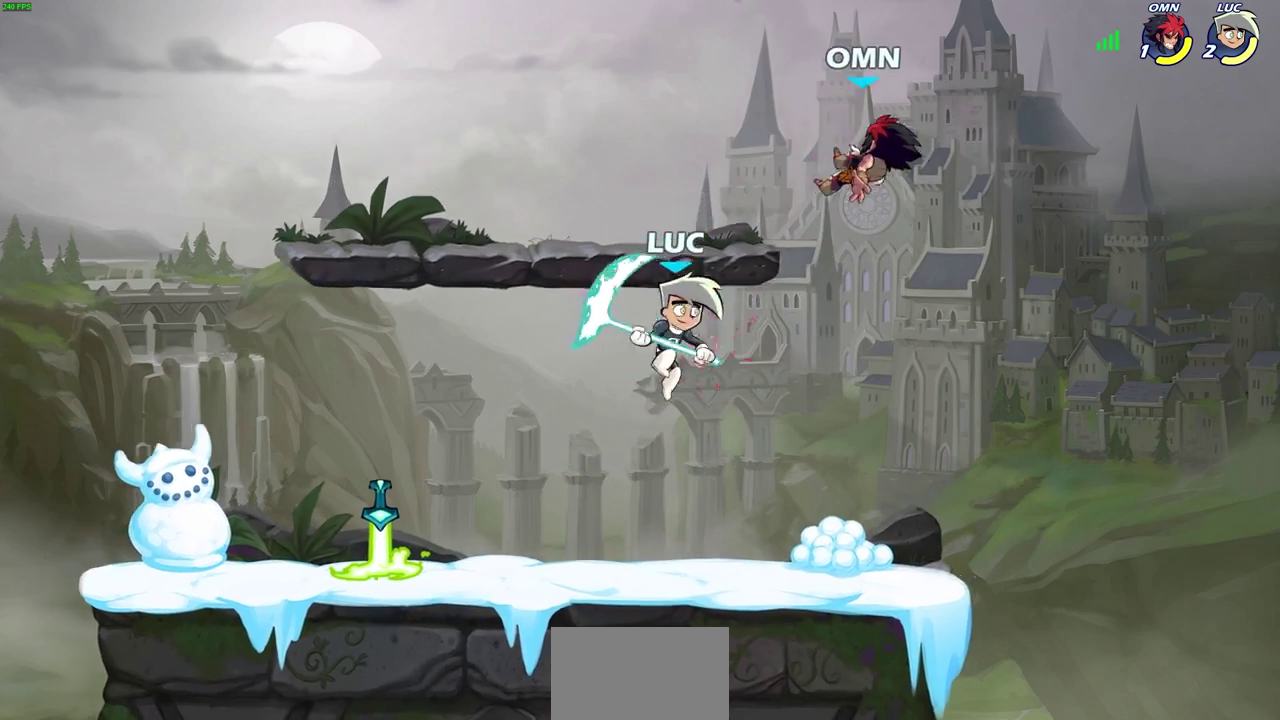
{"dt_ms": 700, "buttons": ["SQUARE"], "left_stick": "down-left", "right_stick": "center", "events": [[17, "SQUARE", "down"], [83, "CROSS", "up"], [100, "SQUARE", "up"], [200, "left_stick", "up-right"], [383, "left_stick", "up-left"], [483, "left_stick", "left"], [600, "left_stick", "down-left"], [667, "SQUARE", "down"]]}
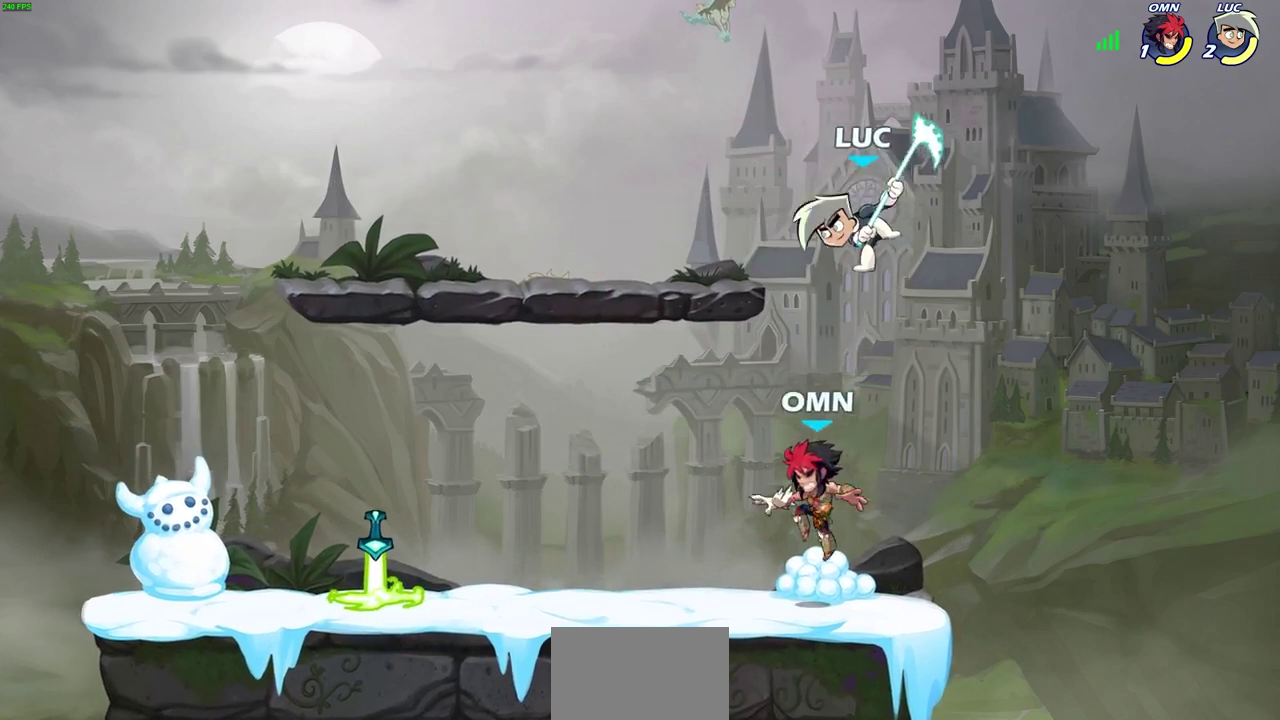
{"dt_ms": 300, "buttons": [], "left_stick": "left", "right_stick": "center", "events": [[67, "SQUARE", "up"], [200, "left_stick", "left"]]}
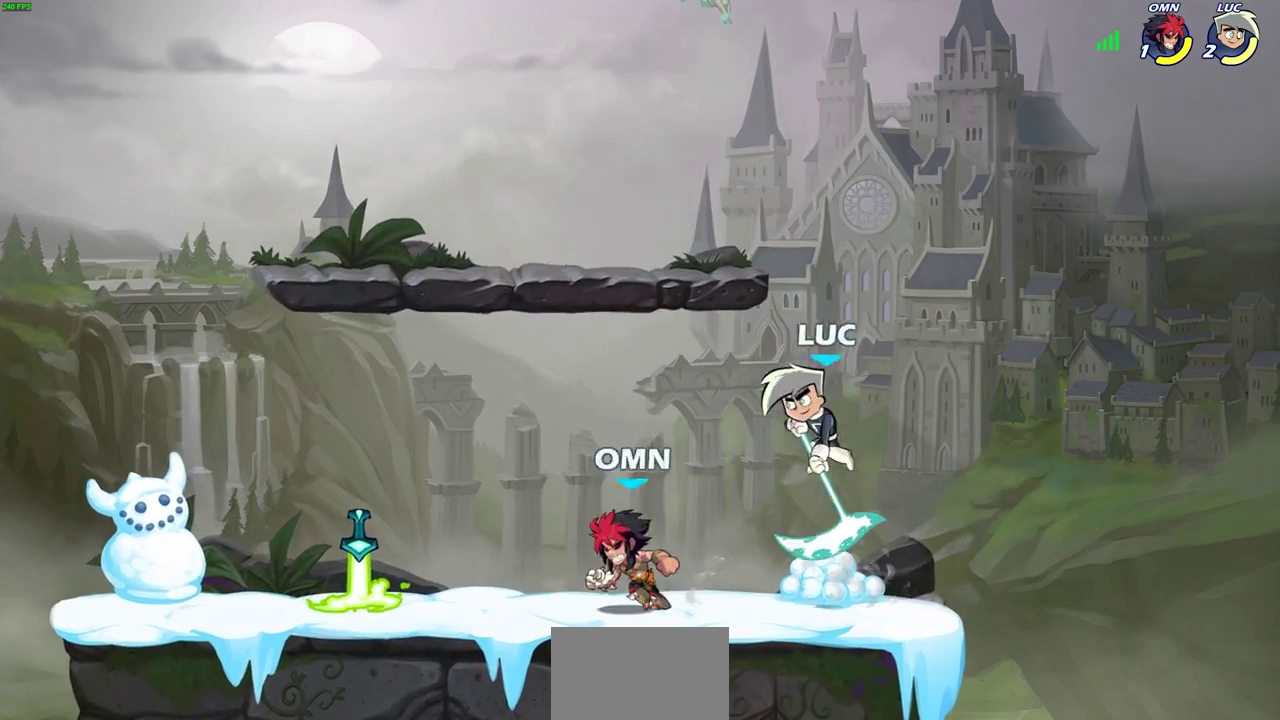
{"dt_ms": 300, "buttons": [], "left_stick": "center", "right_stick": "center", "events": [[17, "left_stick", "up-left"], [83, "left_stick", "center"]]}
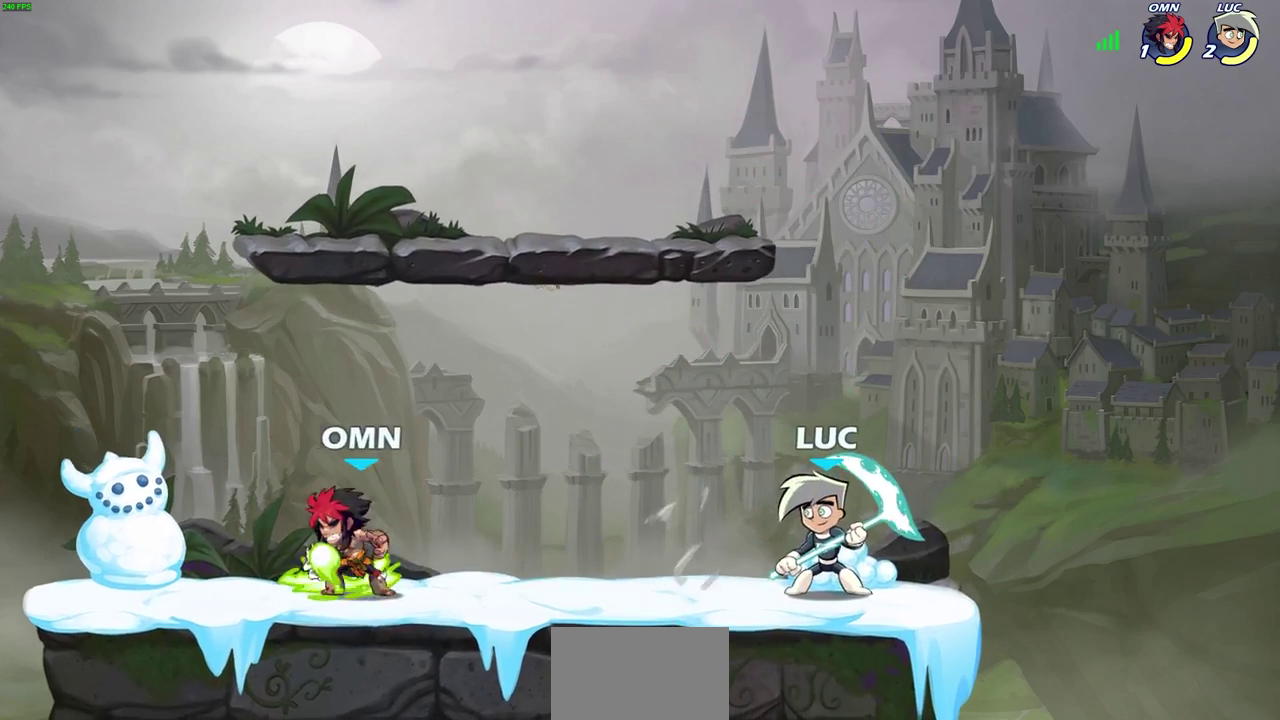
{"dt_ms": 700, "buttons": [], "left_stick": "left", "right_stick": "center", "events": [[33, "left_stick", "left"], [117, "left_stick", "center"], [467, "left_stick", "left"]]}
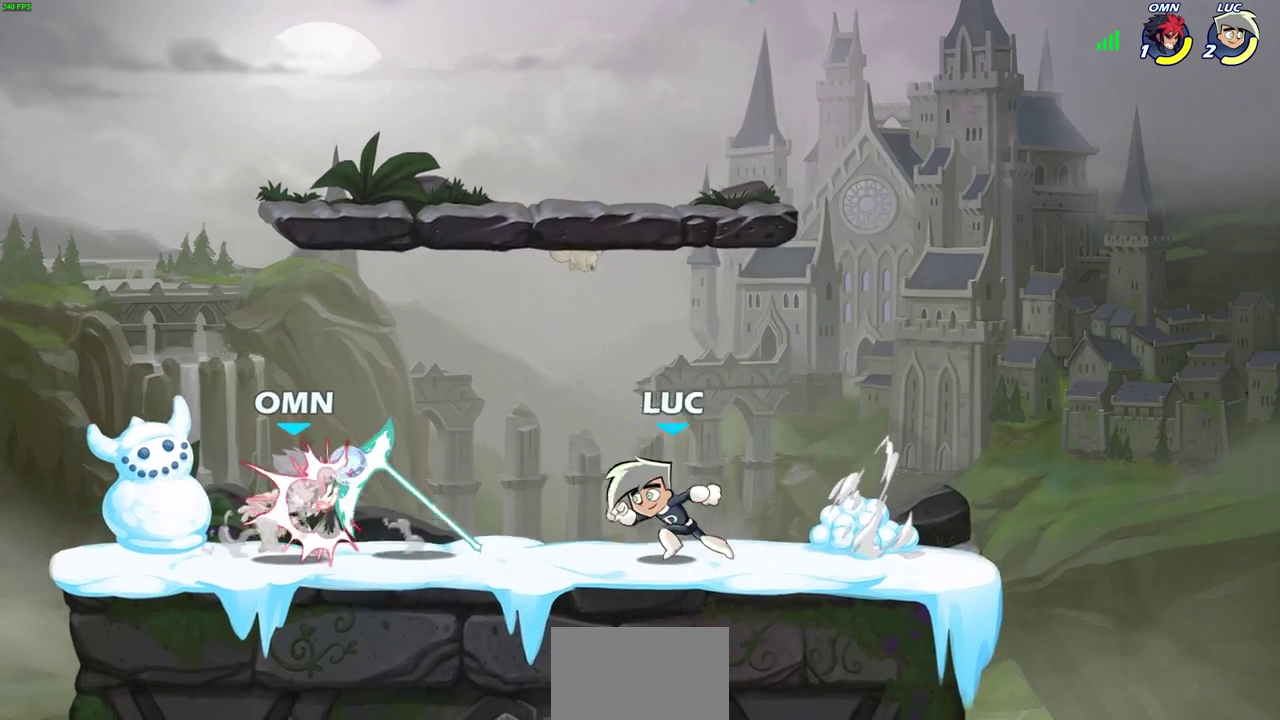
{"dt_ms": 700, "buttons": [], "left_stick": "center", "right_stick": "center", "events": [[83, "CROSS", "down"], [183, "left_stick", "up"], [217, "CROSS", "up"], [300, "left_stick", "up-right"], [450, "left_stick", "right"], [633, "left_stick", "center"]]}
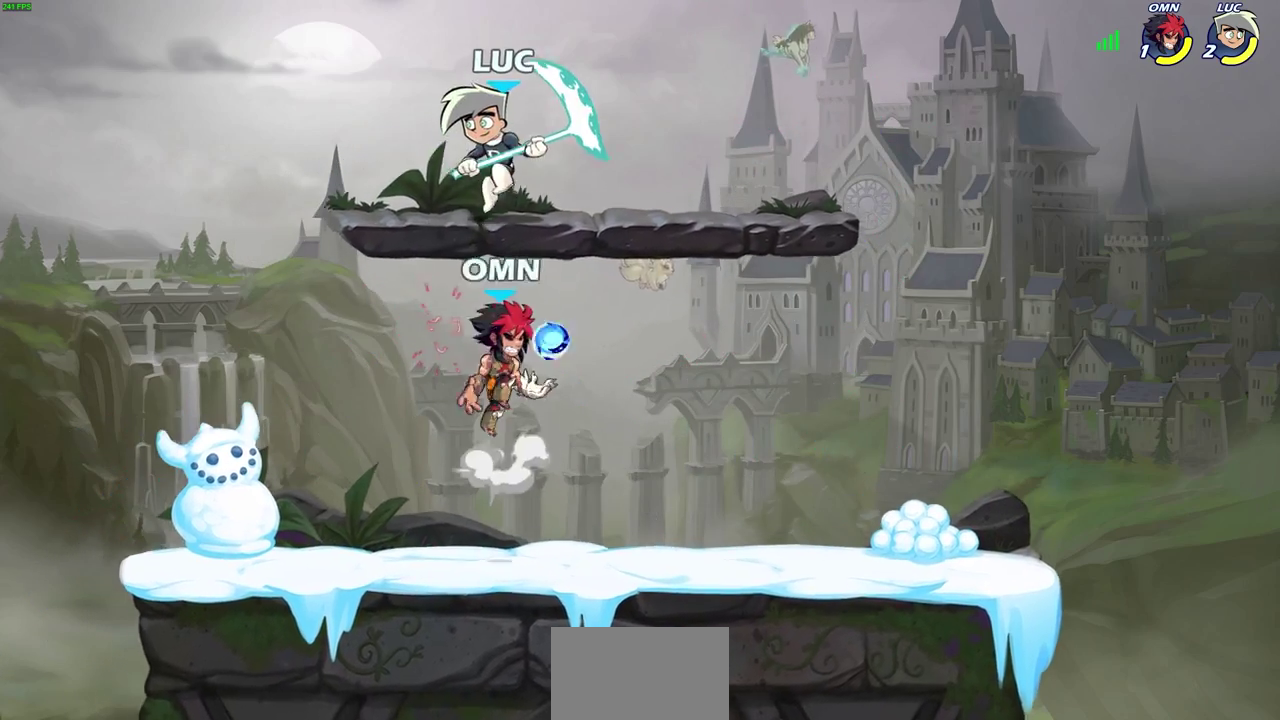
{"dt_ms": 300, "buttons": [], "left_stick": "center", "right_stick": "center", "events": [[167, "left_stick", "left"], [300, "left_stick", "center"]]}
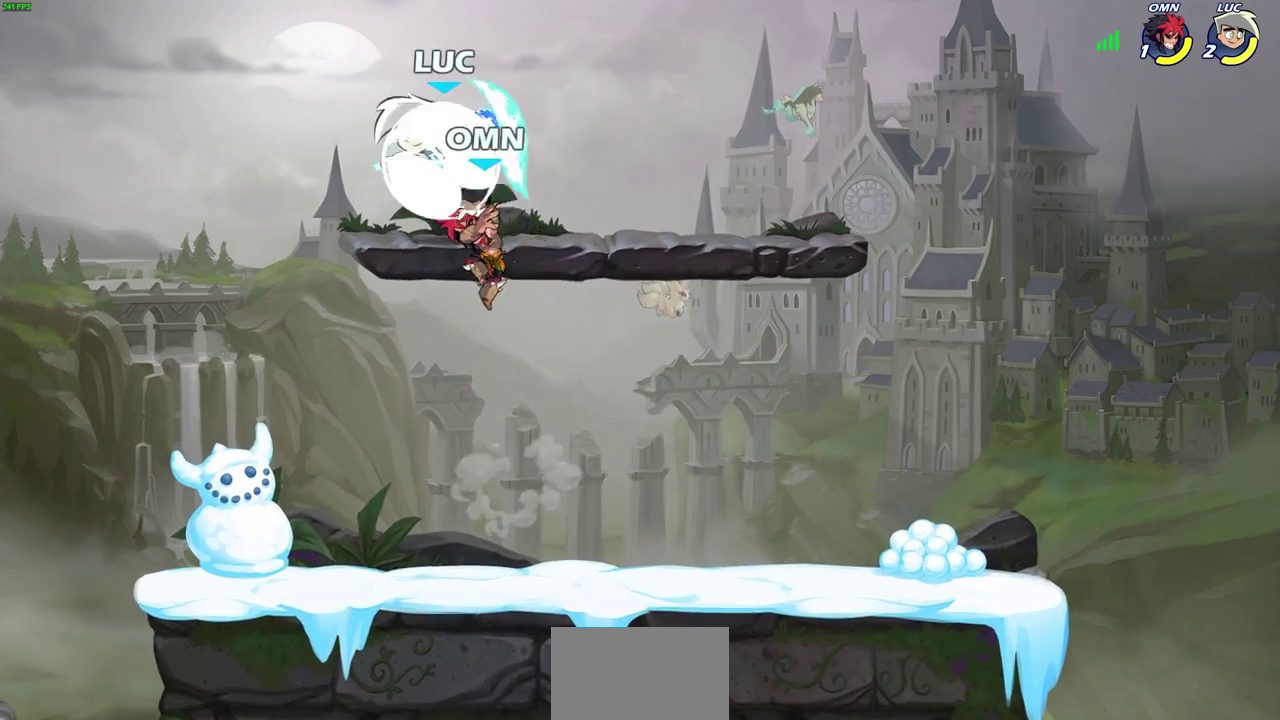
{"dt_ms": 300, "buttons": [], "left_stick": "down-right", "right_stick": "center", "events": [[233, "left_stick", "down-right"]]}
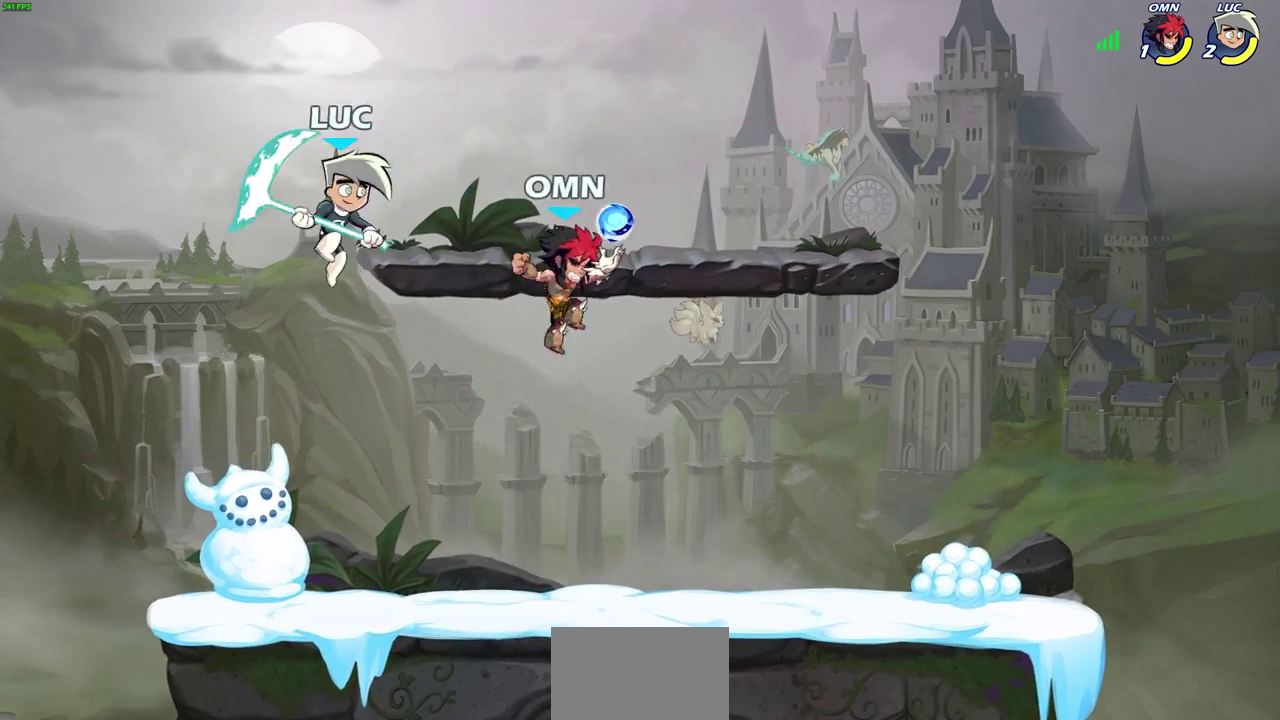
{"dt_ms": 800, "buttons": [], "left_stick": "up", "right_stick": "center", "events": [[50, "SQUARE", "down"], [117, "SQUARE", "up"], [117, "left_stick", "up"], [200, "left_stick", "up-left"], [250, "left_stick", "left"], [583, "CROSS", "down"], [750, "CROSS", "up"], [783, "left_stick", "up"]]}
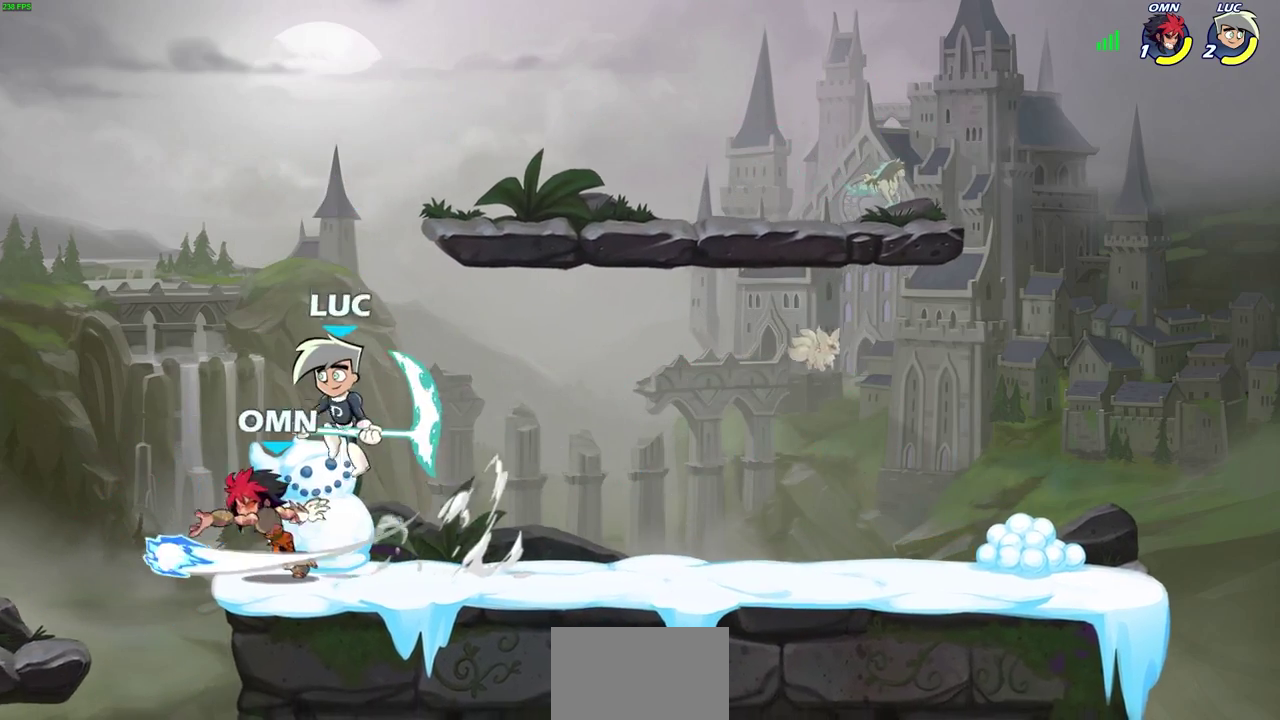
{"dt_ms": 400, "buttons": ["SQUARE"], "left_stick": "down-left", "right_stick": "center", "events": [[100, "left_stick", "center"], [333, "left_stick", "down-left"], [400, "SQUARE", "down"]]}
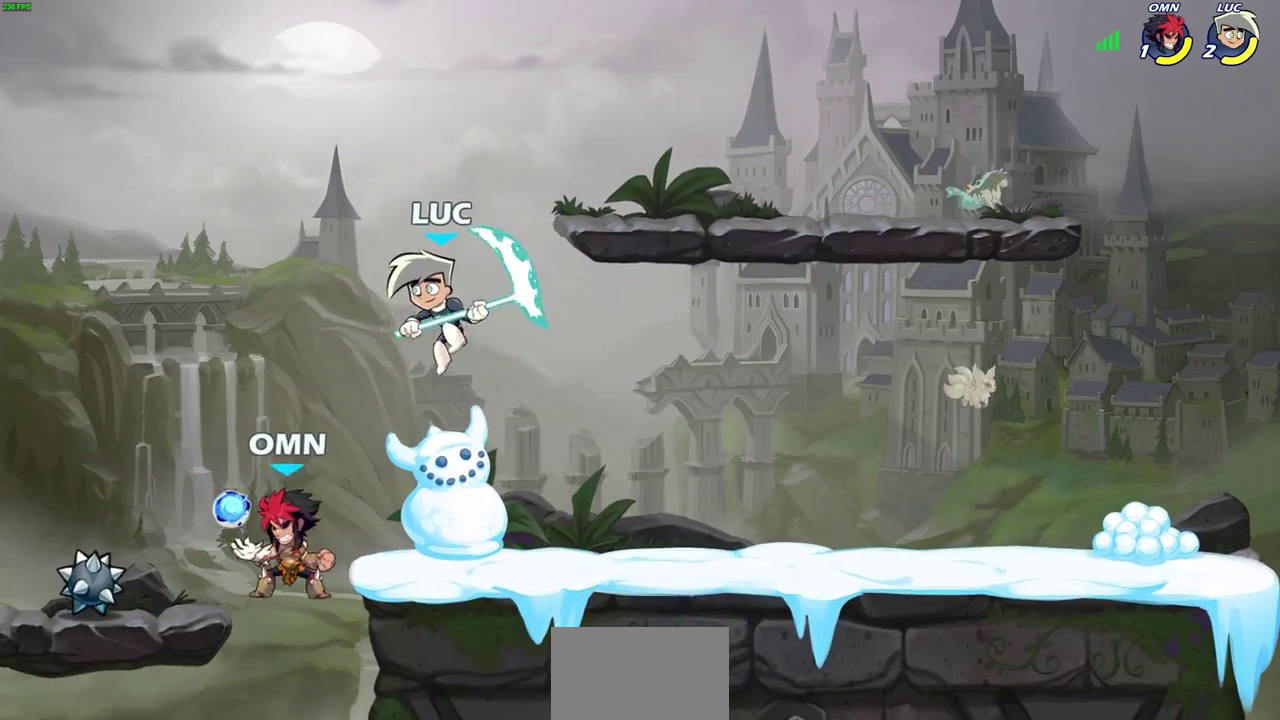
{"dt_ms": 400, "buttons": [], "left_stick": "left", "right_stick": "center", "events": [[83, "SQUARE", "up"], [267, "left_stick", "left"]]}